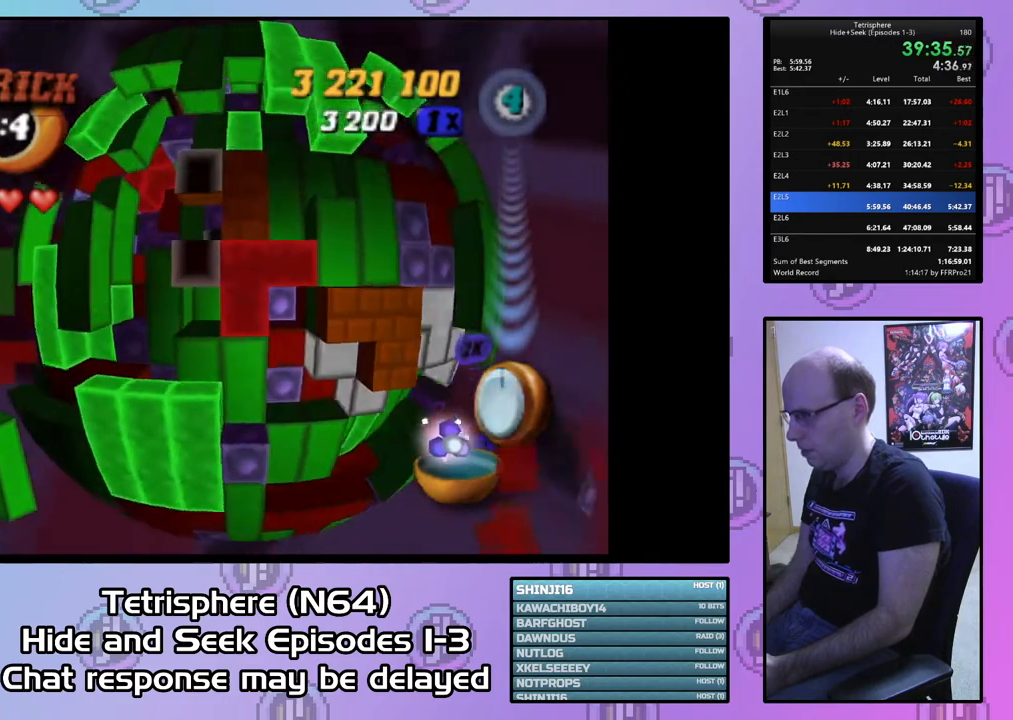
Gameplay with a controller (PlayStation layout); each line is a JSON object with the inputs held at the frame after it. "events" lists button and stick changes between this image and that frame as [ms after this image, input, new state], when the widget could be followed in between. Not read: left_stick.
{"buttons": [], "right_stick": "center", "events": [[100, "DPAD_RIGHT", "down"], [200, "DPAD_RIGHT", "up"], [267, "DPAD_RIGHT", "down"], [333, "DPAD_RIGHT", "up"]]}
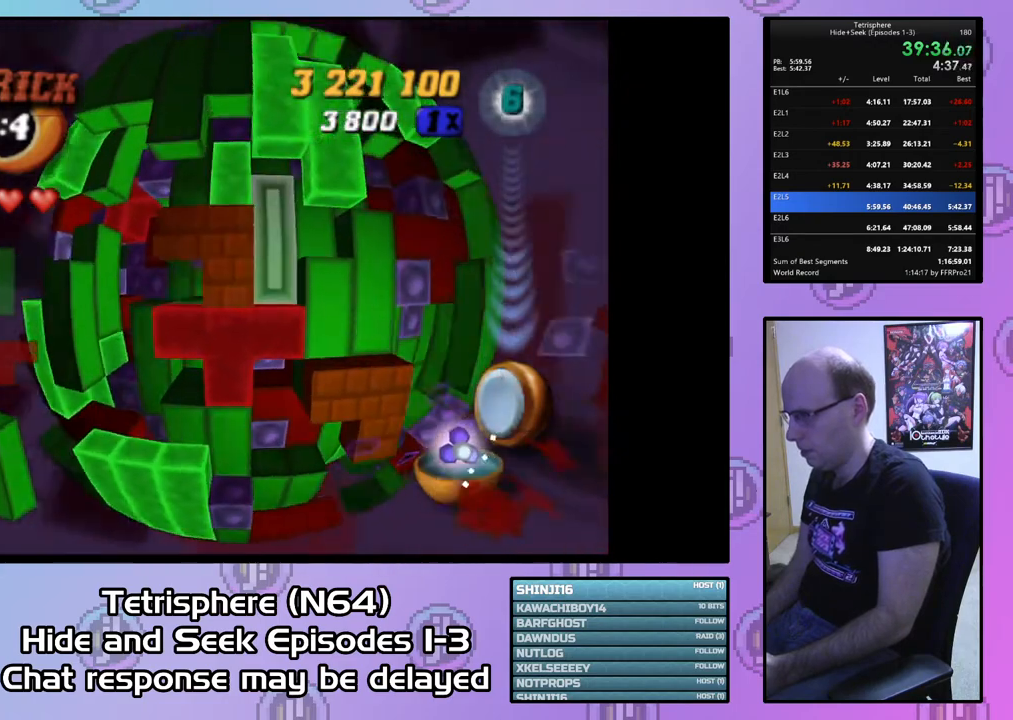
{"buttons": [], "right_stick": "center", "events": [[167, "CIRCLE", "down"], [267, "CIRCLE", "up"], [267, "DPAD_DOWN", "down"], [400, "DPAD_DOWN", "up"], [467, "DPAD_DOWN", "down"], [500, "DPAD_DOWN", "up"]]}
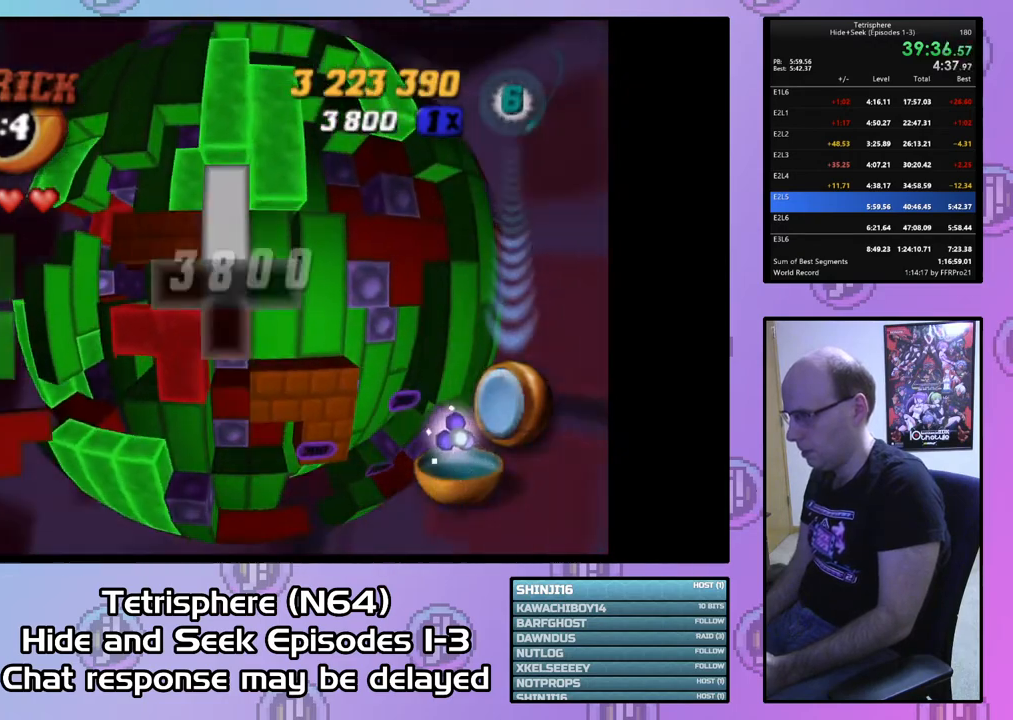
{"buttons": ["DPAD_LEFT"], "right_stick": "center", "events": [[100, "DPAD_LEFT", "down"]]}
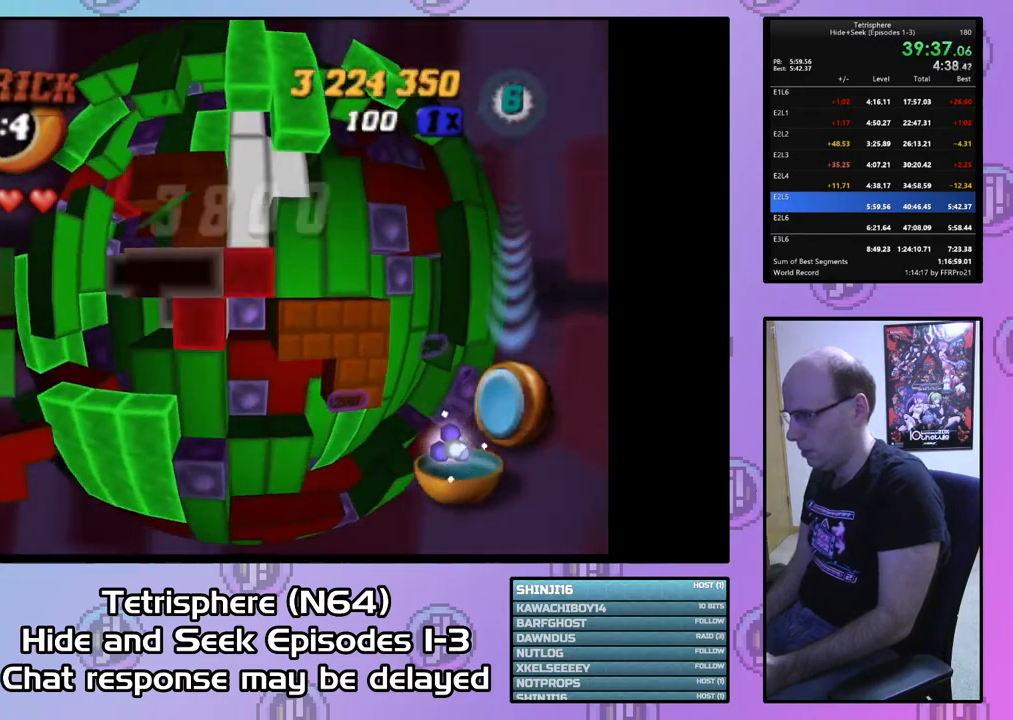
{"buttons": ["SQUARE"], "right_stick": "center", "events": [[67, "DPAD_LEFT", "up"], [200, "DPAD_RIGHT", "down"], [333, "DPAD_RIGHT", "up"], [400, "DPAD_RIGHT", "down"], [467, "DPAD_RIGHT", "up"], [500, "SQUARE", "down"]]}
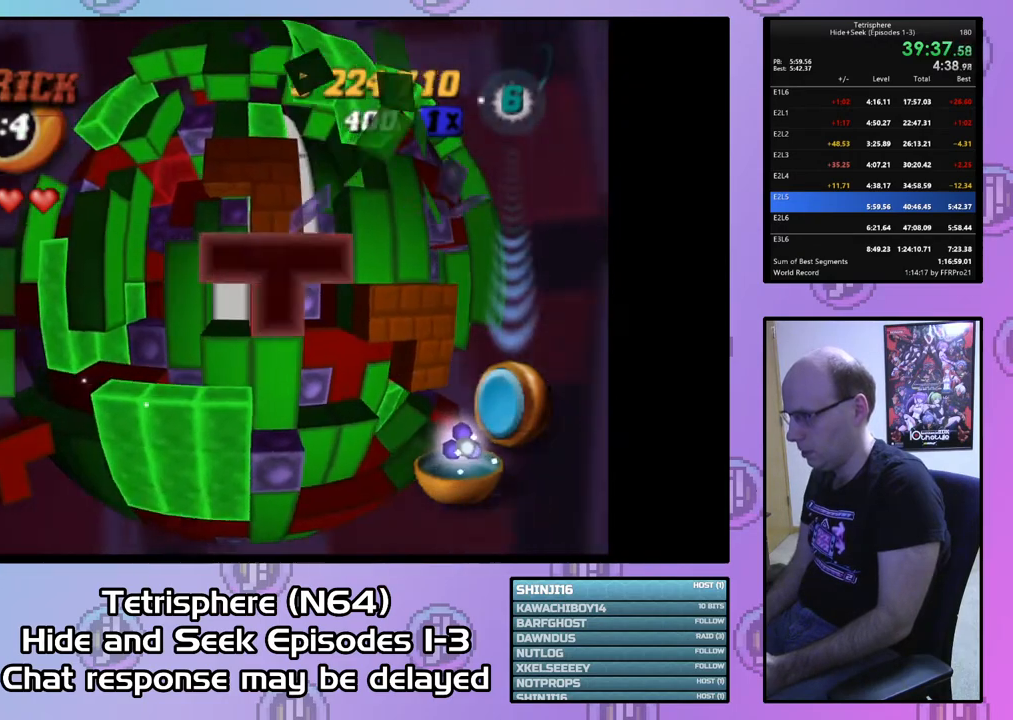
{"buttons": ["SQUARE", "DPAD_UP", "DPAD_LEFT"], "right_stick": "center", "events": [[167, "DPAD_LEFT", "down"], [433, "DPAD_UP", "down"]]}
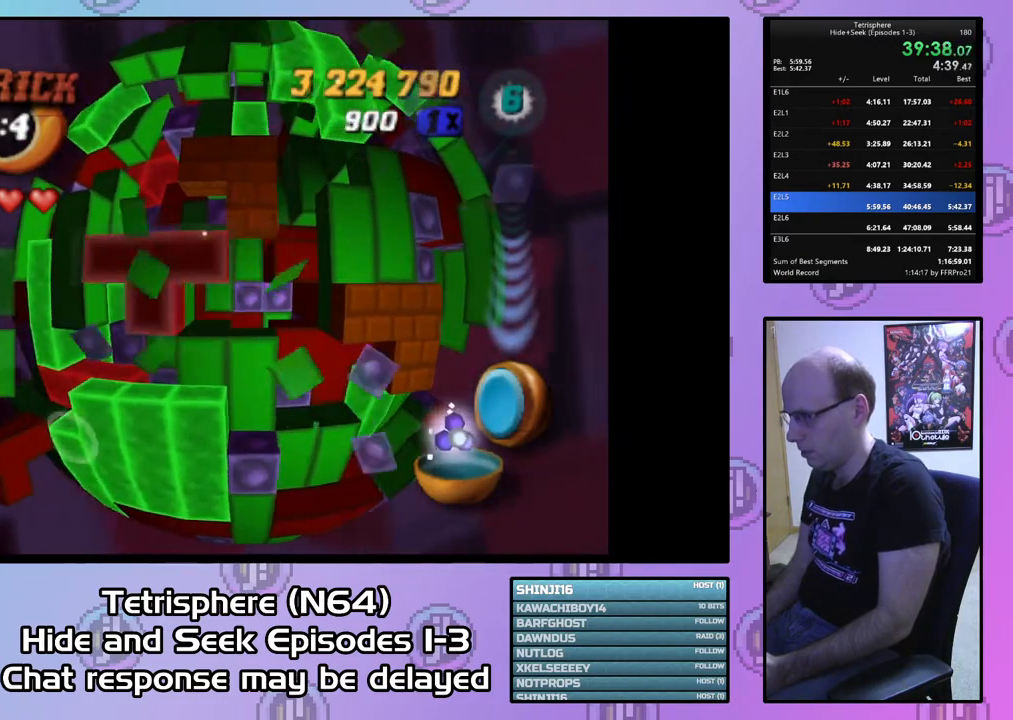
{"buttons": ["SQUARE"], "right_stick": "center", "events": [[133, "DPAD_UP", "up"], [167, "DPAD_LEFT", "up"]]}
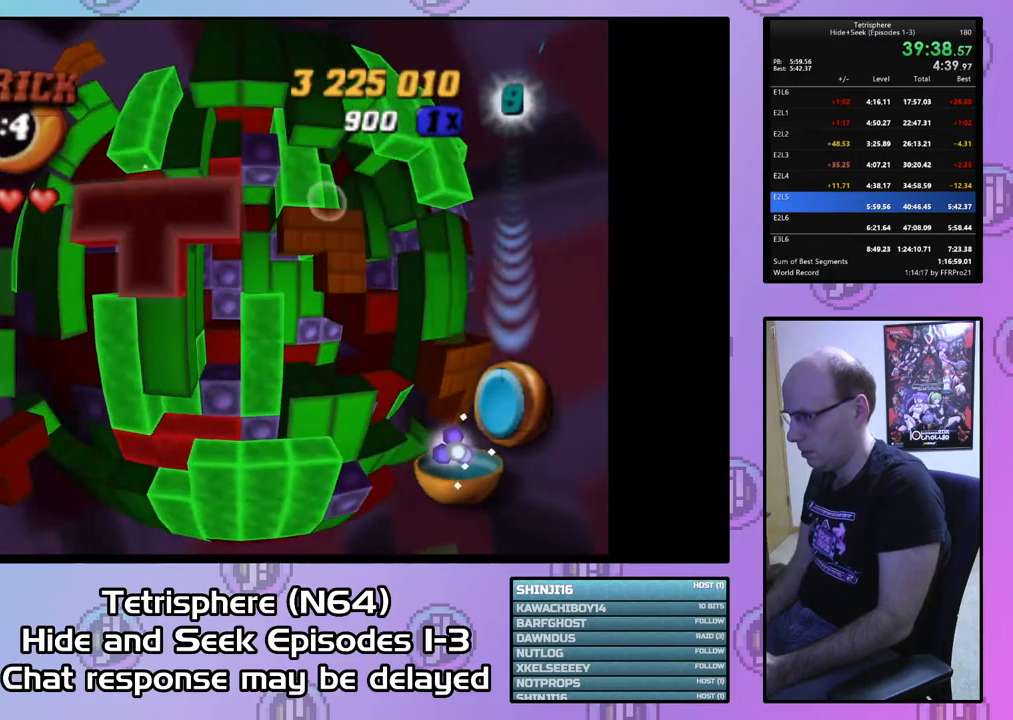
{"buttons": ["SQUARE", "DPAD_LEFT"], "right_stick": "center", "events": [[100, "DPAD_UP", "down"], [167, "DPAD_UP", "up"], [400, "DPAD_LEFT", "down"]]}
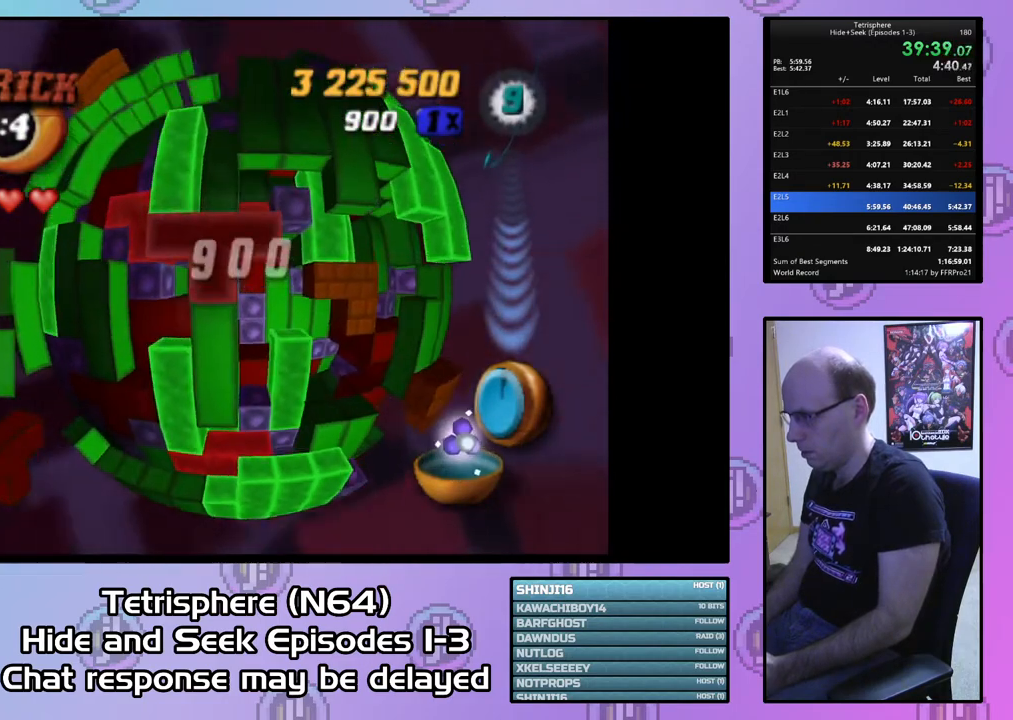
{"buttons": ["SQUARE", "DPAD_UP"], "right_stick": "center", "events": [[33, "DPAD_LEFT", "up"], [67, "DPAD_LEFT", "down"], [200, "DPAD_LEFT", "up"], [267, "DPAD_LEFT", "down"], [367, "DPAD_LEFT", "up"], [400, "DPAD_UP", "down"]]}
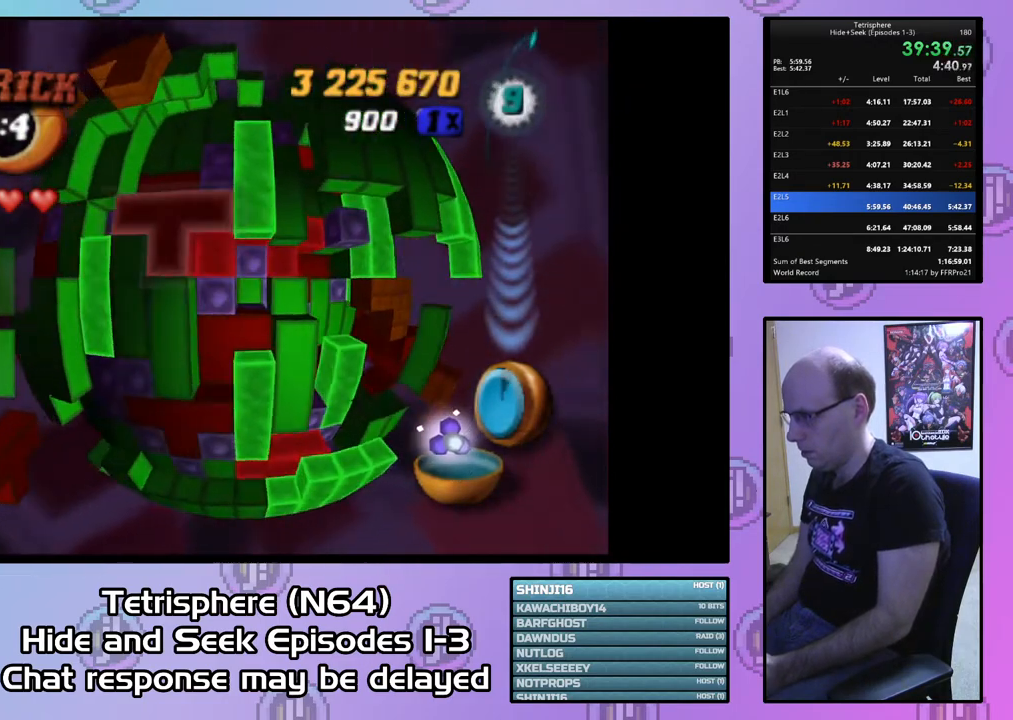
{"buttons": ["SQUARE"], "right_stick": "center", "events": [[33, "DPAD_UP", "up"], [400, "DPAD_UP", "down"], [500, "DPAD_UP", "up"]]}
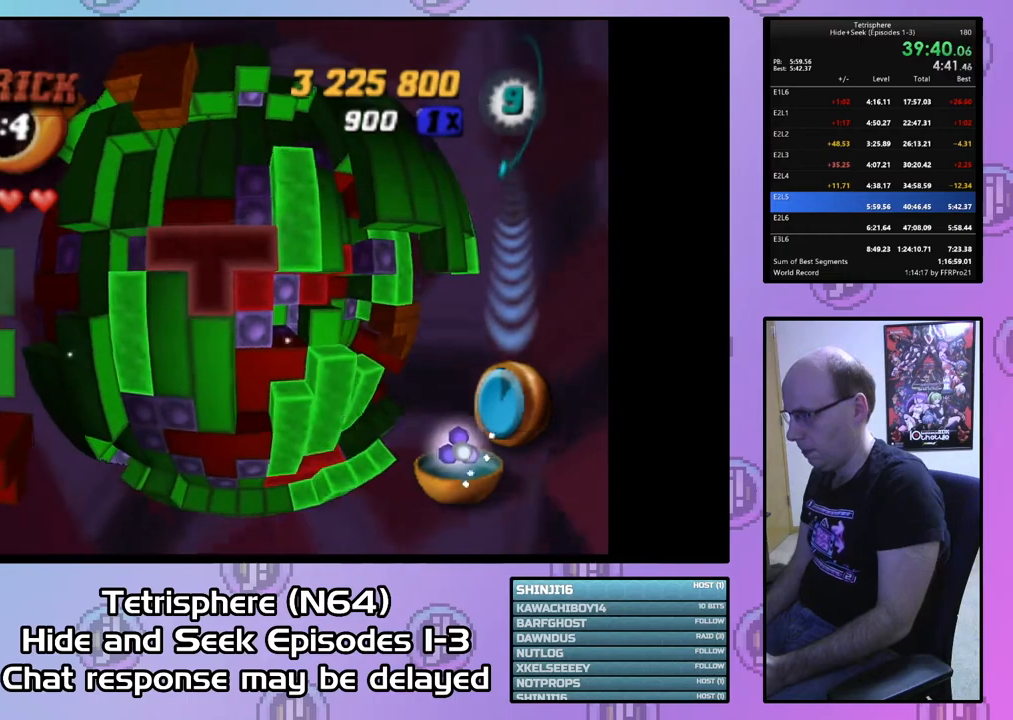
{"buttons": ["DPAD_DOWN"], "right_stick": "center", "events": [[133, "SQUARE", "up"], [233, "DPAD_DOWN", "down"]]}
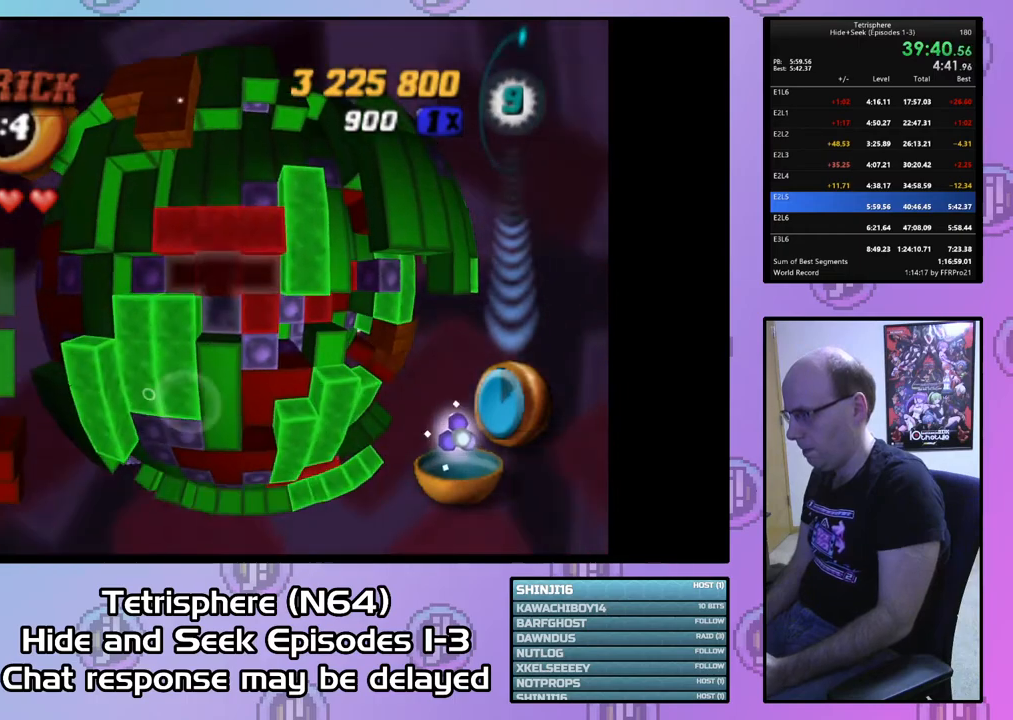
{"buttons": ["DPAD_DOWN"], "right_stick": "center", "events": [[100, "DPAD_RIGHT", "down"], [200, "DPAD_RIGHT", "up"], [400, "DPAD_DOWN", "up"], [500, "DPAD_DOWN", "down"]]}
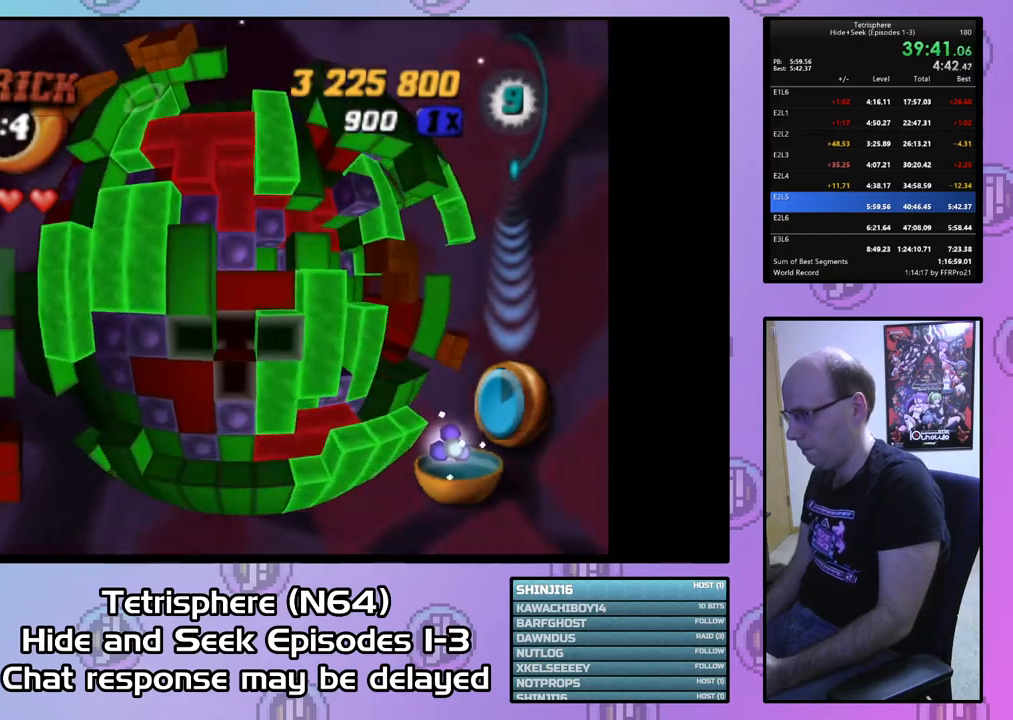
{"buttons": ["DPAD_RIGHT"], "right_stick": "center", "events": [[67, "DPAD_DOWN", "up"], [167, "DPAD_LEFT", "down"], [267, "DPAD_LEFT", "up"], [400, "DPAD_RIGHT", "down"]]}
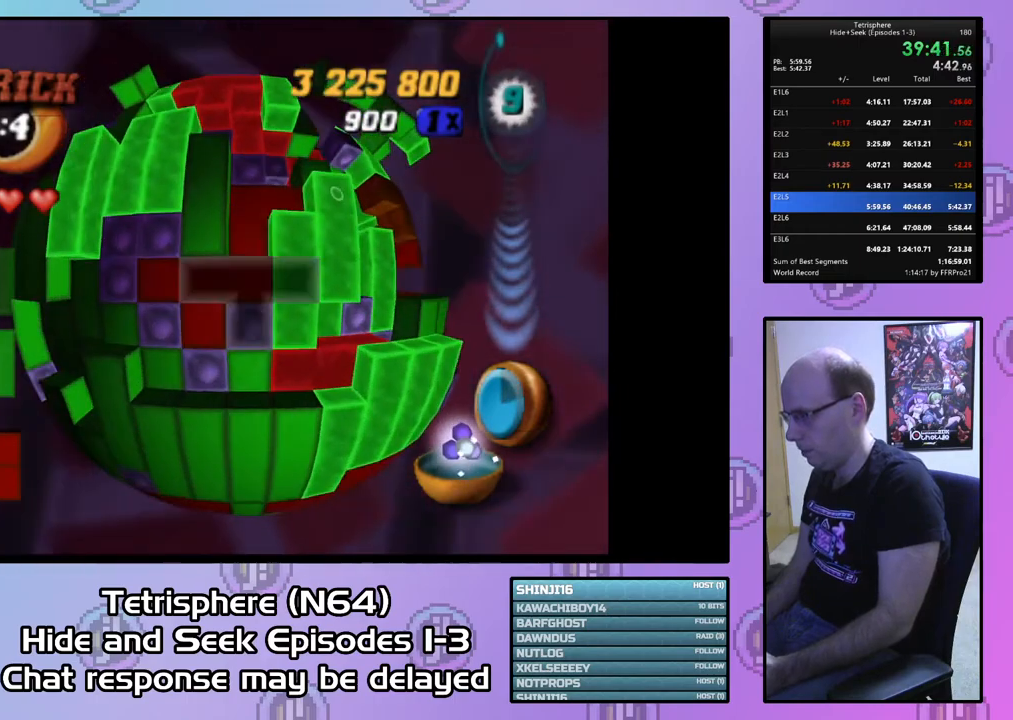
{"buttons": ["SQUARE", "DPAD_UP"], "right_stick": "center", "events": [[100, "DPAD_DOWN", "down"], [300, "DPAD_DOWN", "up"], [333, "DPAD_RIGHT", "up"], [433, "SQUARE", "down"], [467, "DPAD_UP", "down"]]}
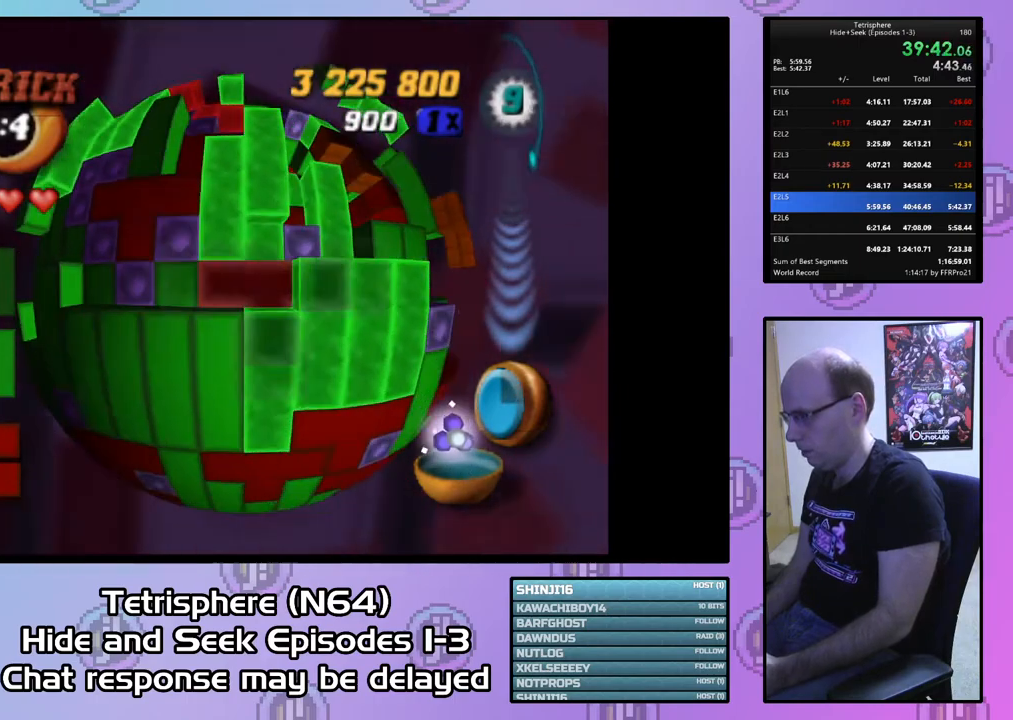
{"buttons": ["SQUARE"], "right_stick": "center", "events": [[67, "DPAD_LEFT", "down"], [167, "DPAD_UP", "up"], [400, "DPAD_LEFT", "up"]]}
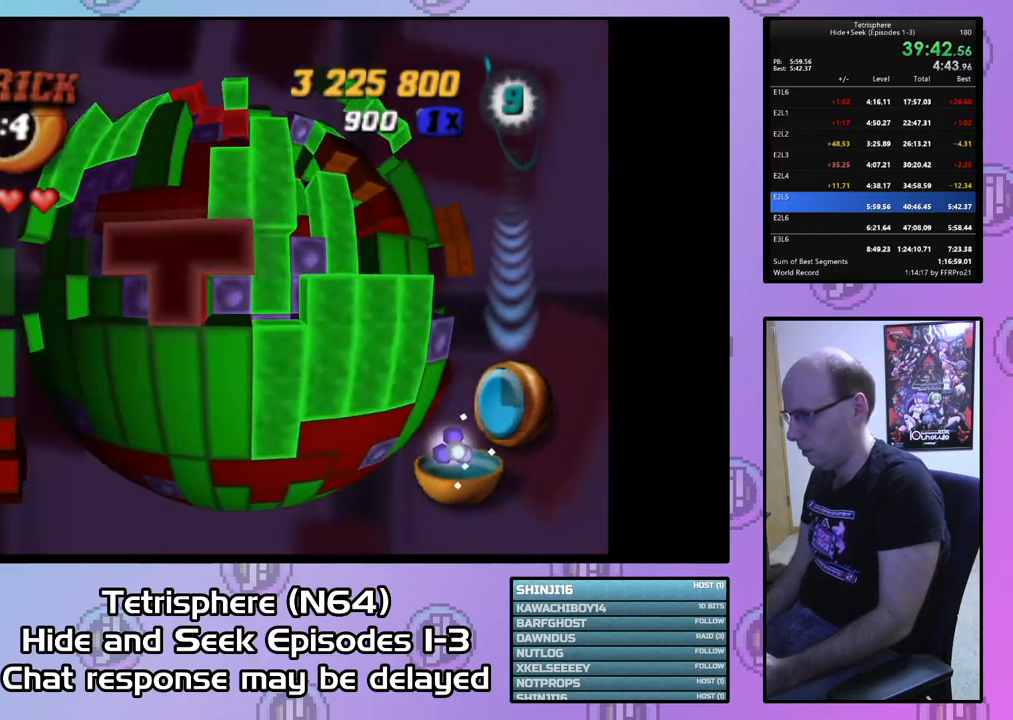
{"buttons": ["SQUARE", "DPAD_LEFT"], "right_stick": "center", "events": [[167, "DPAD_UP", "down"], [300, "DPAD_UP", "up"], [500, "DPAD_LEFT", "down"]]}
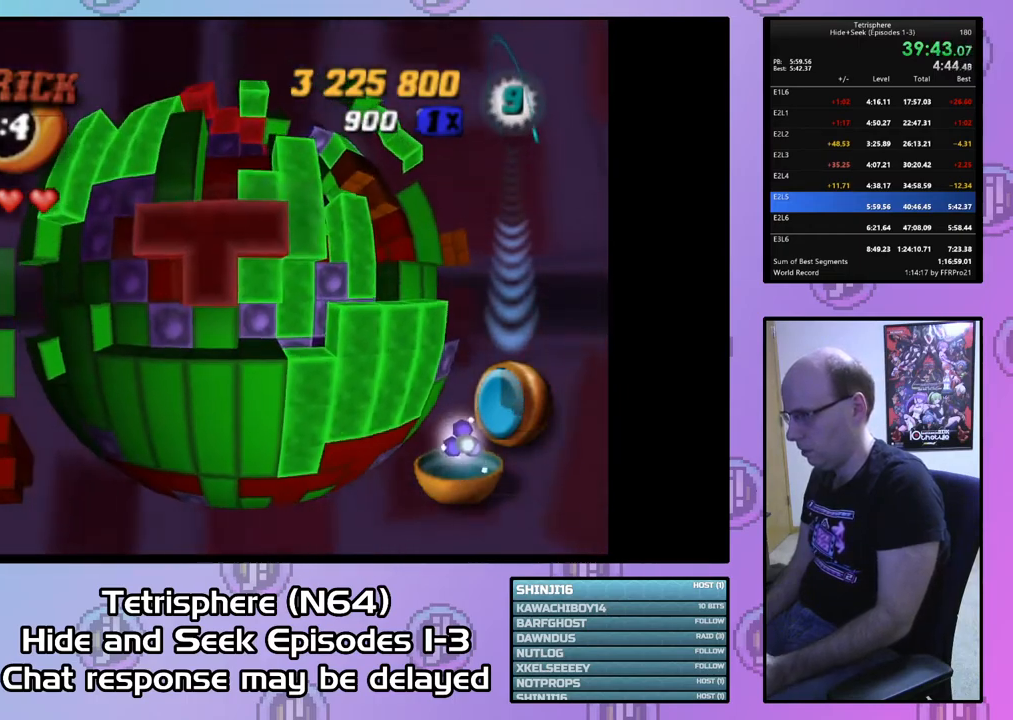
{"buttons": ["DPAD_UP", "DPAD_RIGHT"], "right_stick": "center", "events": [[100, "DPAD_LEFT", "up"], [133, "SQUARE", "up"], [267, "CIRCLE", "down"], [333, "DPAD_RIGHT", "down"], [367, "CIRCLE", "up"], [400, "DPAD_UP", "down"]]}
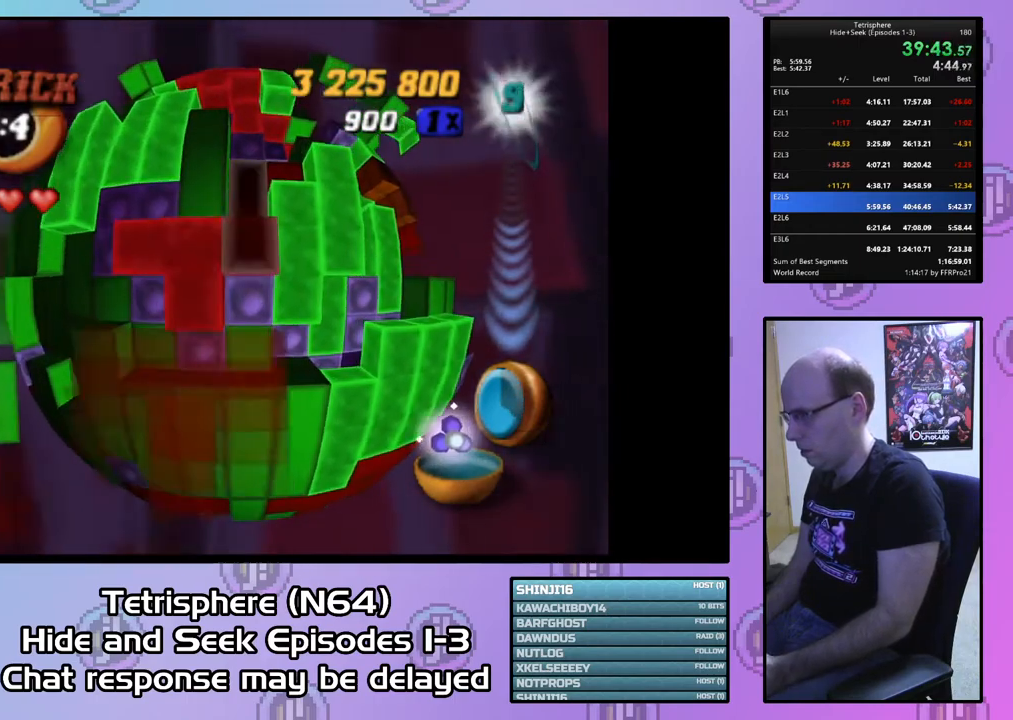
{"buttons": ["DPAD_RIGHT"], "right_stick": "center", "events": [[67, "DPAD_UP", "up"], [100, "DPAD_UP", "down"], [200, "DPAD_UP", "up"]]}
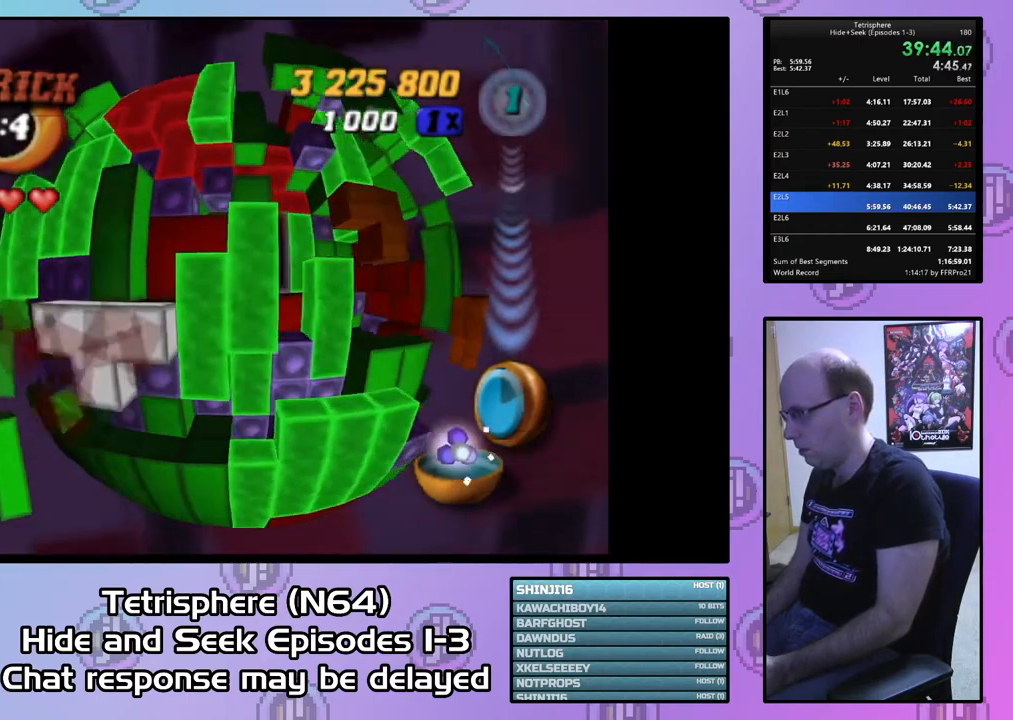
{"buttons": [], "right_stick": "center", "events": [[33, "DPAD_RIGHT", "up"], [233, "DPAD_UP", "down"], [333, "DPAD_UP", "up"], [400, "DPAD_UP", "down"], [500, "DPAD_UP", "up"]]}
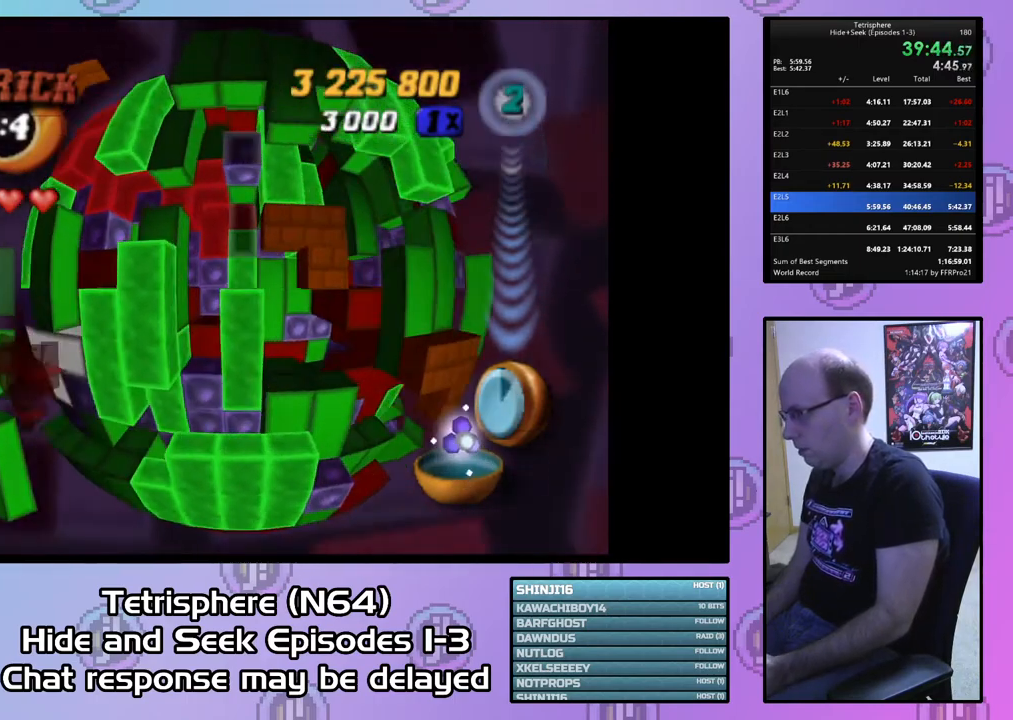
{"buttons": [], "right_stick": "center", "events": [[67, "DPAD_UP", "down"], [167, "DPAD_UP", "up"], [233, "DPAD_UP", "down"], [267, "DPAD_UP", "up"], [333, "DPAD_RIGHT", "down"], [467, "DPAD_RIGHT", "up"]]}
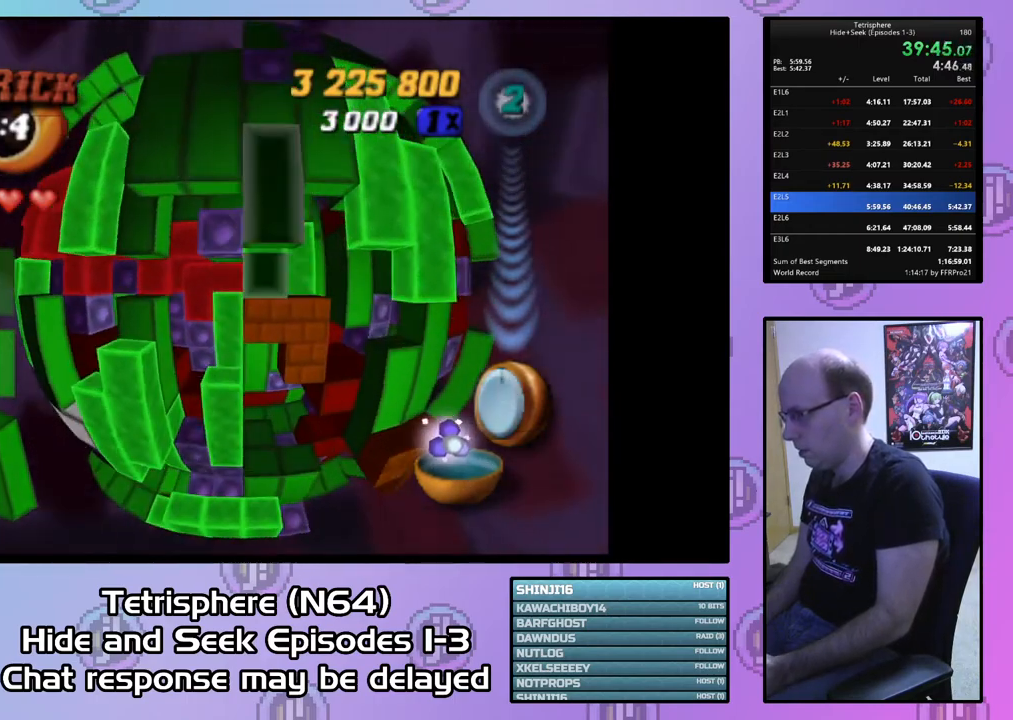
{"buttons": ["DPAD_RIGHT"], "right_stick": "center", "events": [[267, "DPAD_DOWN", "down"], [300, "DPAD_DOWN", "up"], [467, "DPAD_RIGHT", "down"]]}
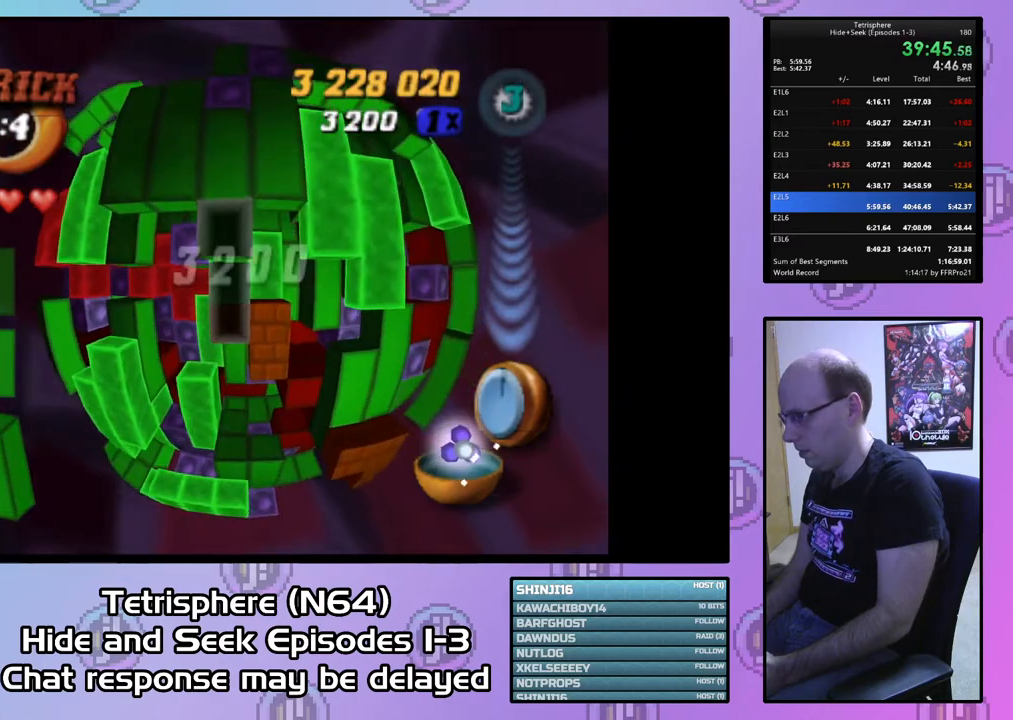
{"buttons": ["SQUARE", "DPAD_DOWN", "DPAD_LEFT"], "right_stick": "center", "events": [[67, "DPAD_RIGHT", "up"], [133, "SQUARE", "down"], [233, "DPAD_DOWN", "down"], [467, "DPAD_LEFT", "down"]]}
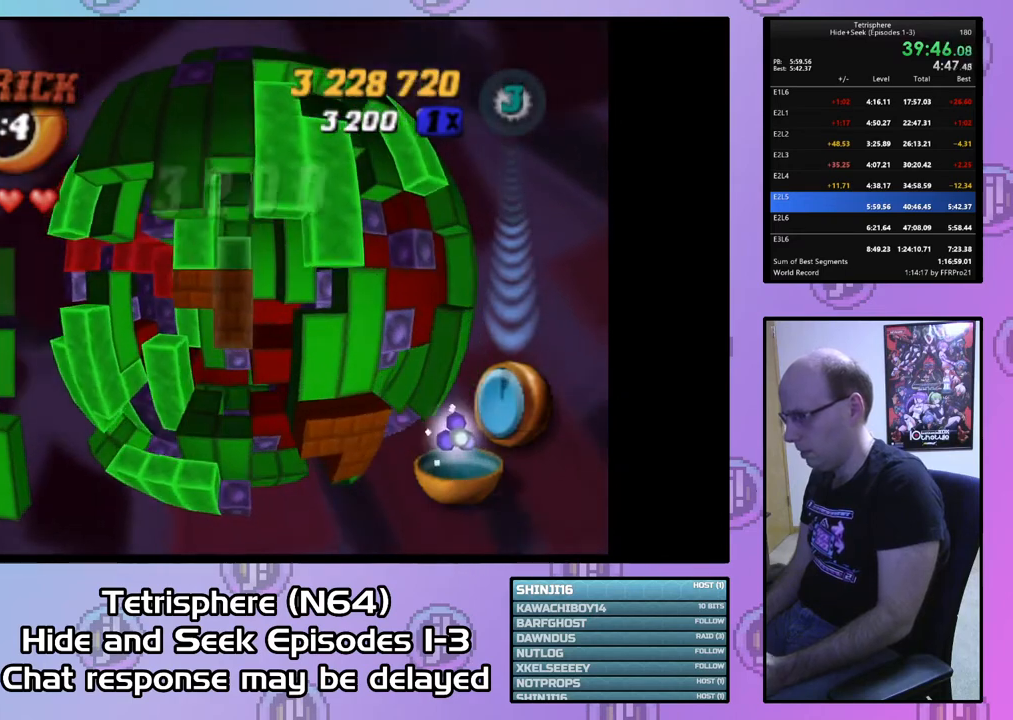
{"buttons": ["SQUARE"], "right_stick": "center", "events": [[167, "DPAD_DOWN", "up"], [267, "DPAD_LEFT", "up"]]}
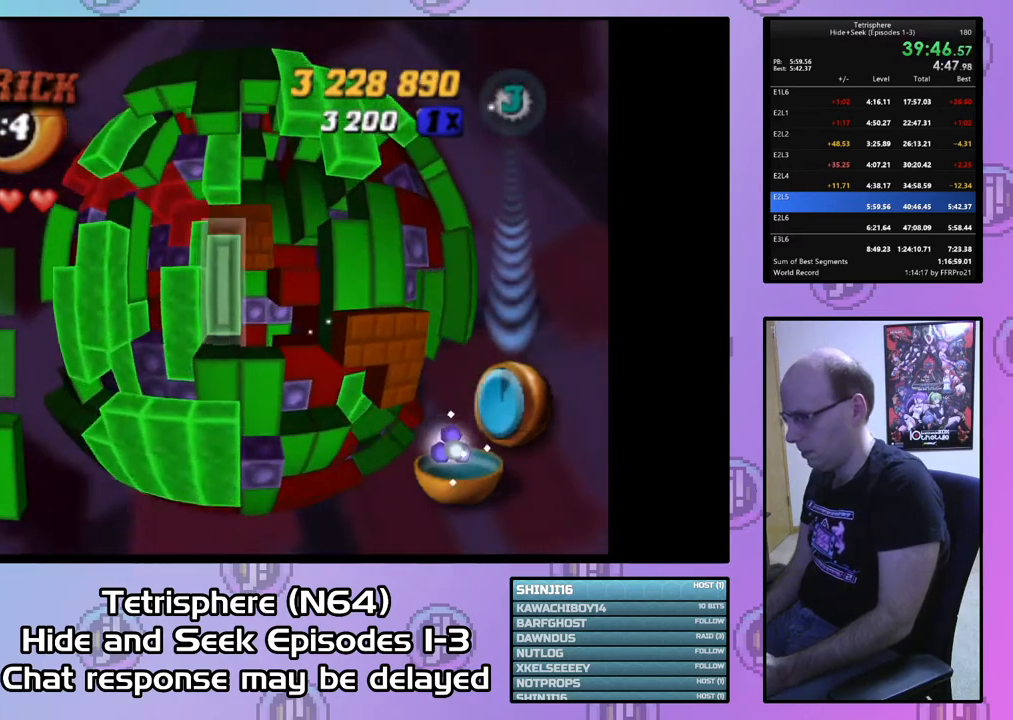
{"buttons": ["DPAD_UP"], "right_stick": "center", "events": [[133, "SQUARE", "up"], [200, "DPAD_UP", "down"], [267, "DPAD_UP", "up"], [333, "DPAD_UP", "down"], [400, "DPAD_UP", "up"], [500, "DPAD_UP", "down"]]}
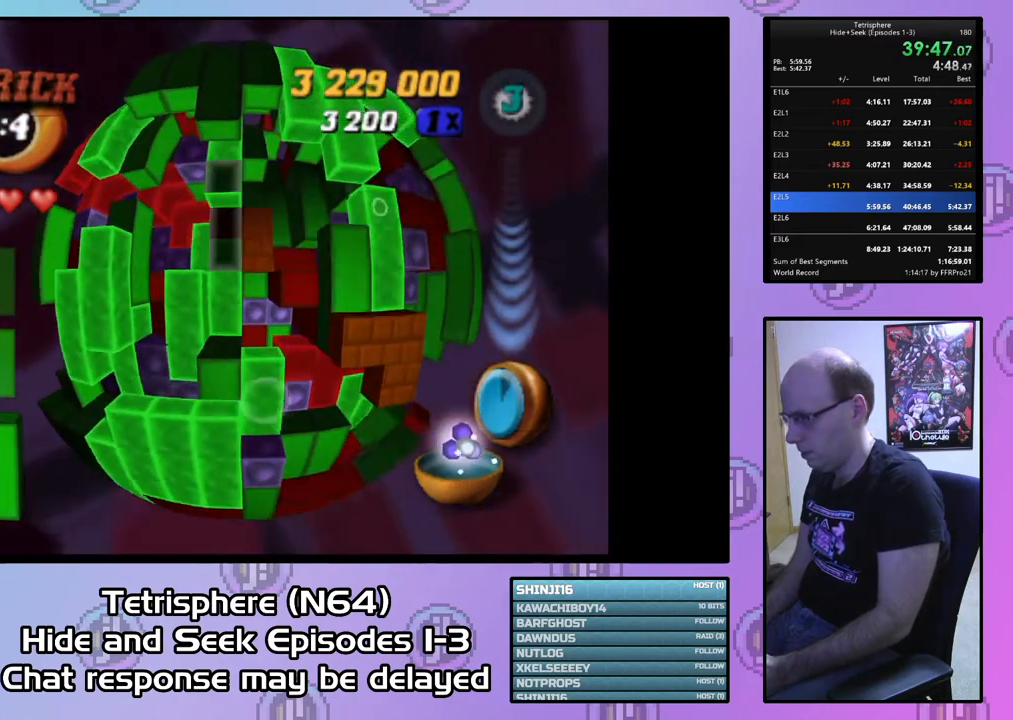
{"buttons": ["SQUARE", "DPAD_DOWN"], "right_stick": "center", "events": [[100, "DPAD_UP", "up"], [167, "DPAD_UP", "down"], [267, "DPAD_UP", "up"], [300, "SQUARE", "down"], [433, "DPAD_DOWN", "down"]]}
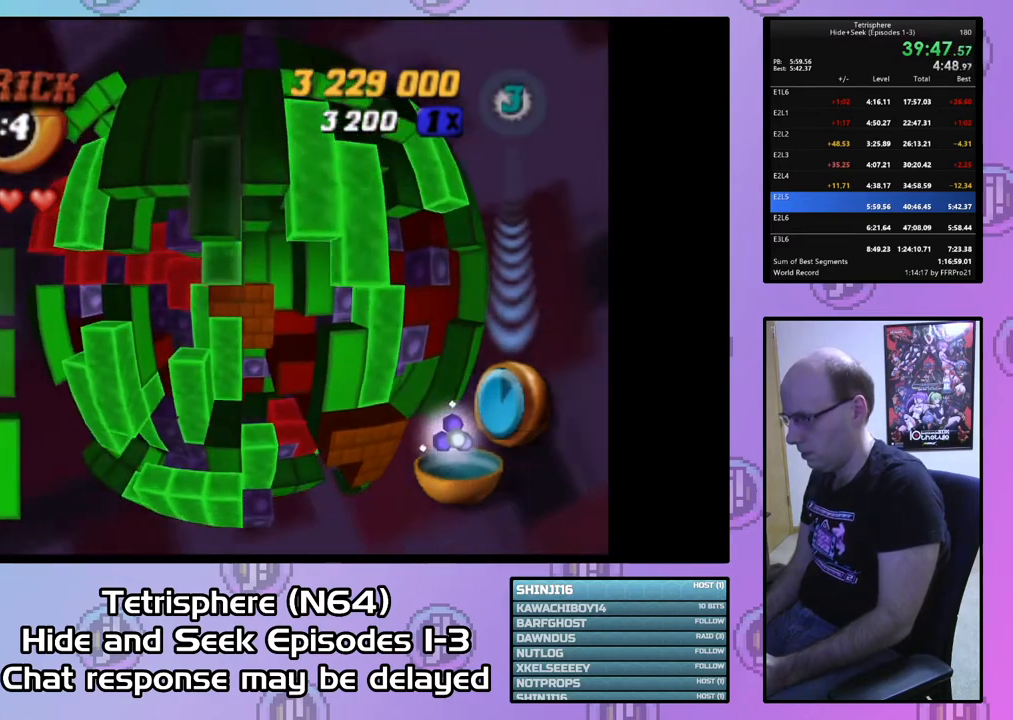
{"buttons": ["SQUARE"], "right_stick": "center", "events": [[67, "DPAD_DOWN", "up"], [100, "DPAD_DOWN", "down"], [233, "DPAD_DOWN", "up"], [300, "DPAD_LEFT", "down"], [400, "DPAD_LEFT", "up"]]}
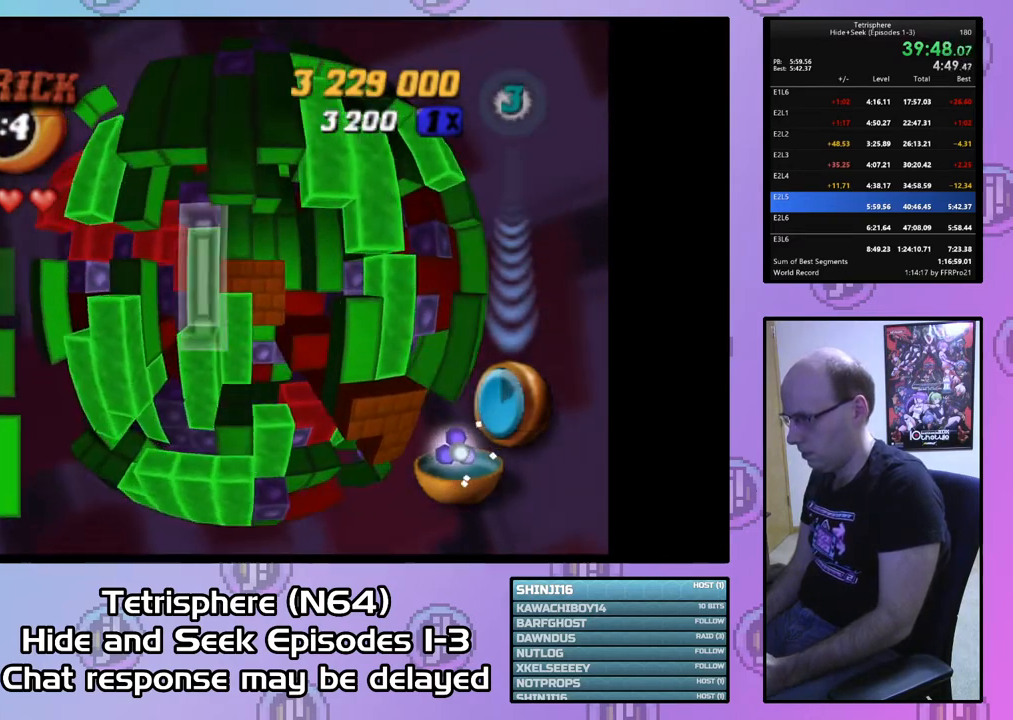
{"buttons": [], "right_stick": "center", "events": [[233, "DPAD_DOWN", "down"], [267, "SQUARE", "up"], [300, "DPAD_DOWN", "up"], [400, "DPAD_DOWN", "down"], [500, "DPAD_DOWN", "up"]]}
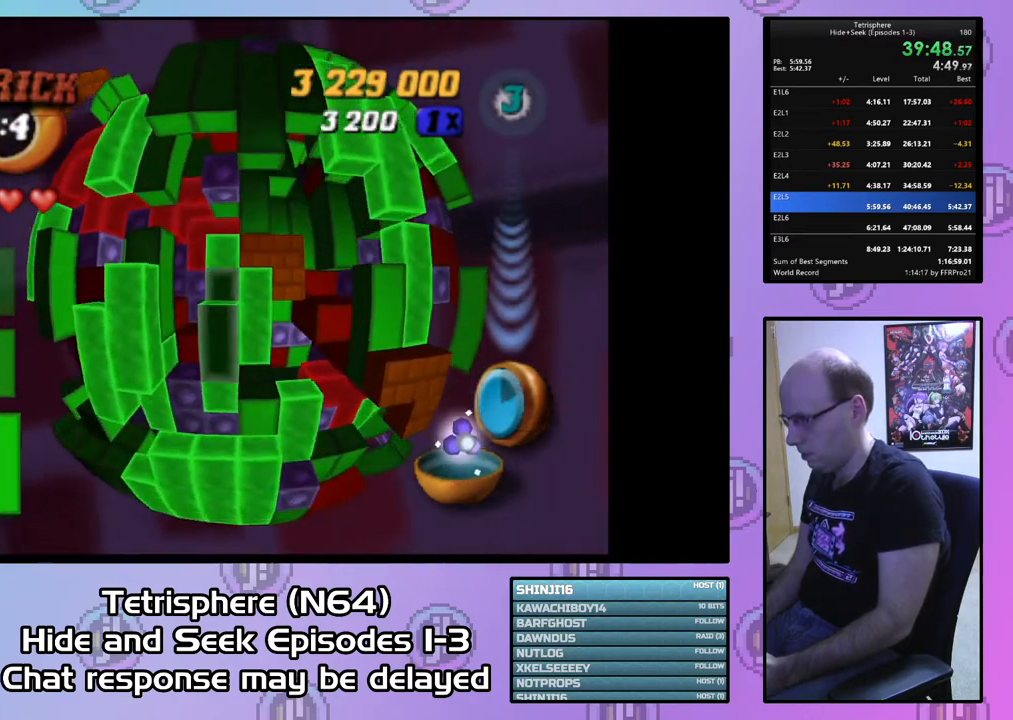
{"buttons": ["SQUARE"], "right_stick": "center", "events": [[300, "DPAD_DOWN", "down"], [400, "DPAD_DOWN", "up"], [433, "SQUARE", "down"]]}
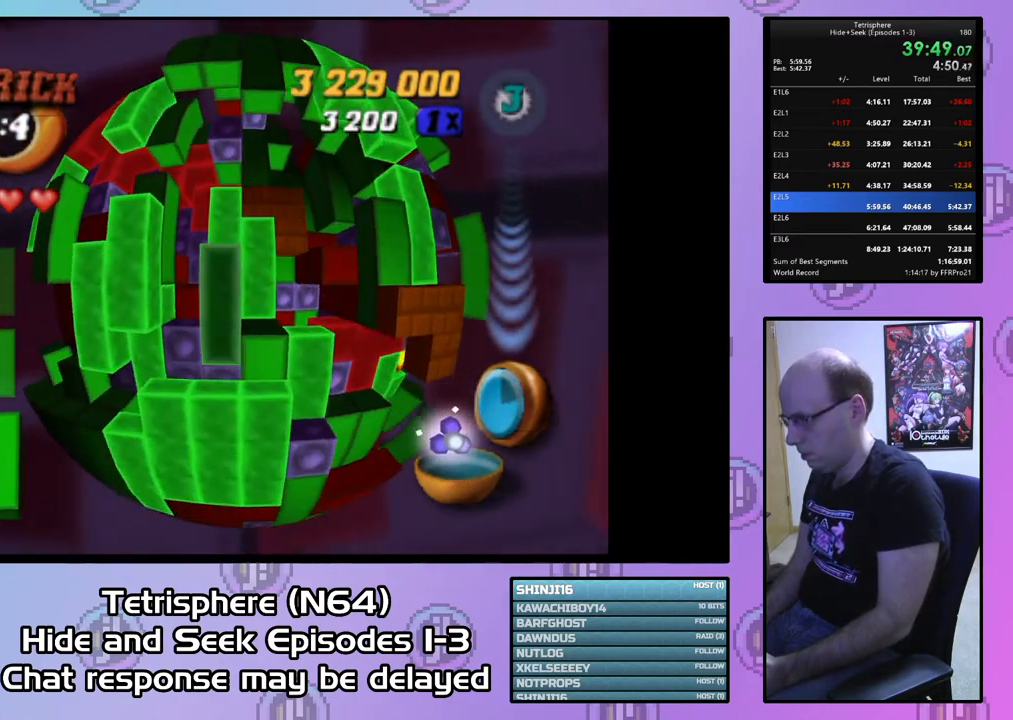
{"buttons": [], "right_stick": "center", "events": [[33, "DPAD_UP", "down"], [100, "DPAD_UP", "up"], [167, "DPAD_UP", "down"], [267, "DPAD_UP", "up"], [400, "SQUARE", "up"]]}
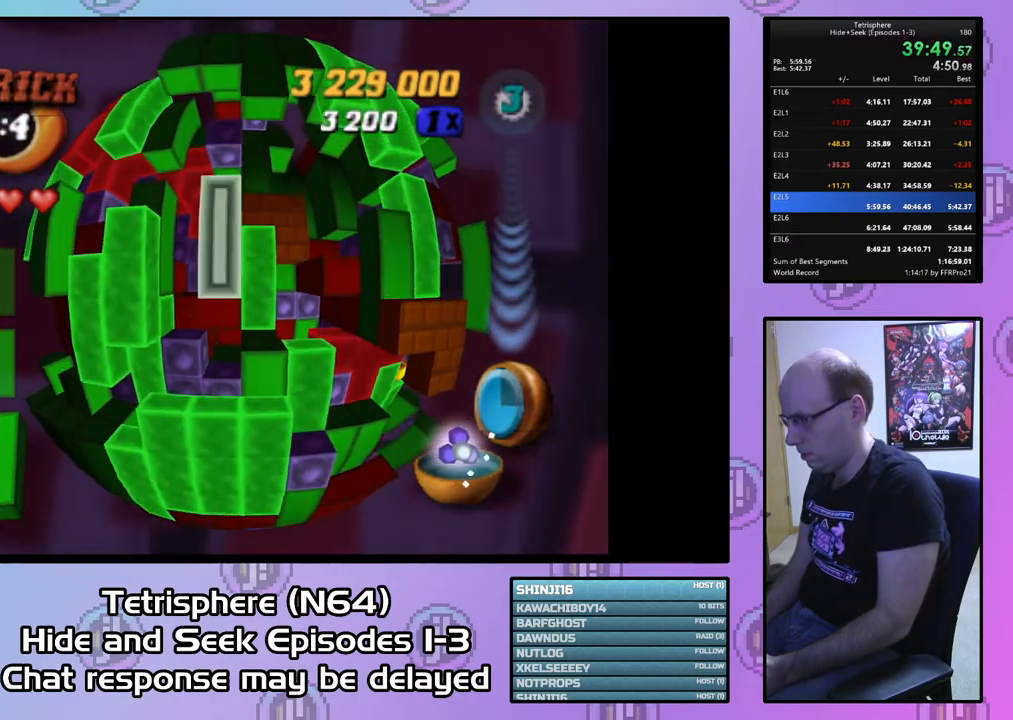
{"buttons": [], "right_stick": "center", "events": [[67, "CIRCLE", "down"], [200, "CIRCLE", "up"], [200, "DPAD_RIGHT", "down"], [267, "DPAD_RIGHT", "up"], [367, "DPAD_DOWN", "down"], [467, "DPAD_DOWN", "up"]]}